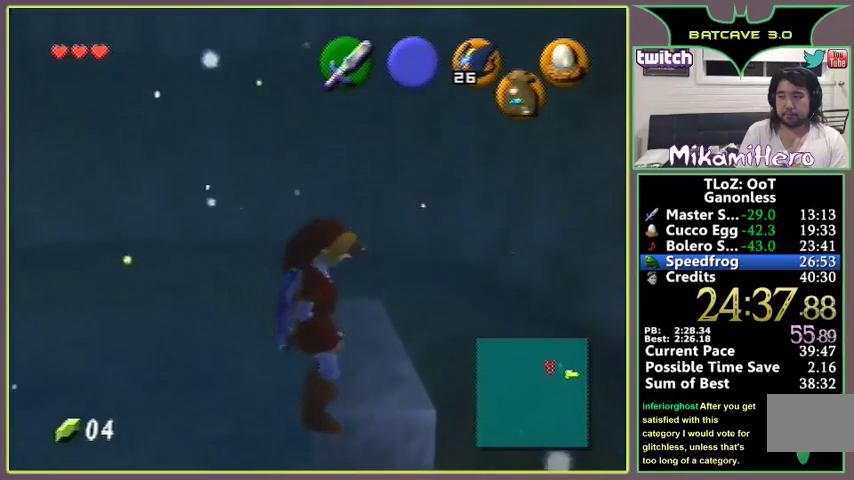
Gameplay with a controller (Nintendo layout); each line is a JSON object with the inputs held at the frame after it. "events" lists button and stick changes between this image and that frame as [ms after this image, input, new state], when the widget could be followed in between. Not read: C_UP L3 R1 R3.
{"buttons": [], "left_stick": "center"}
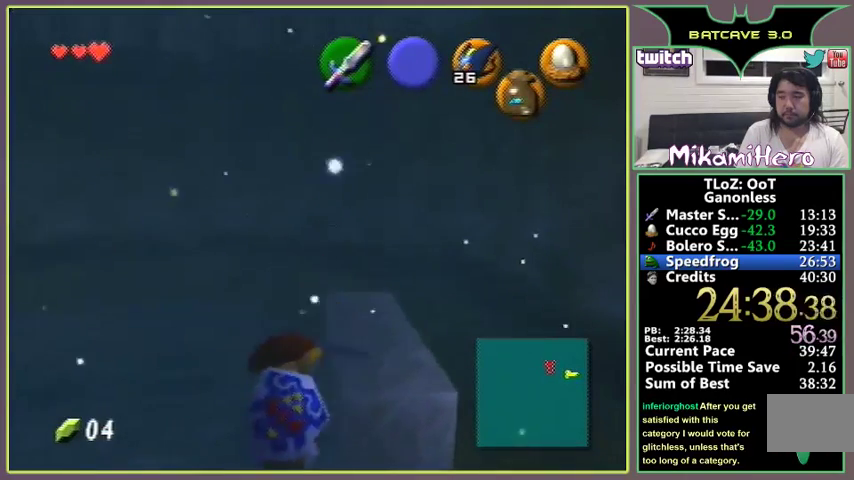
{"buttons": [], "left_stick": "center"}
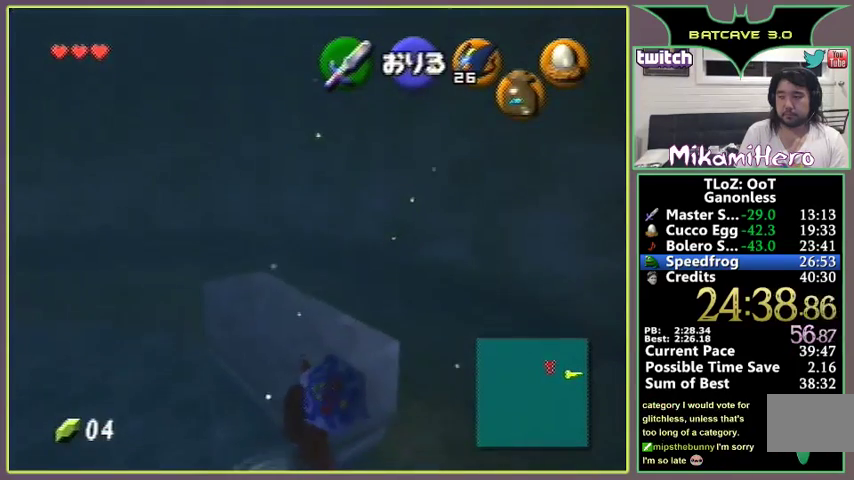
{"buttons": [], "left_stick": "center", "events": [[433, "A", "down"], [500, "A", "up"]]}
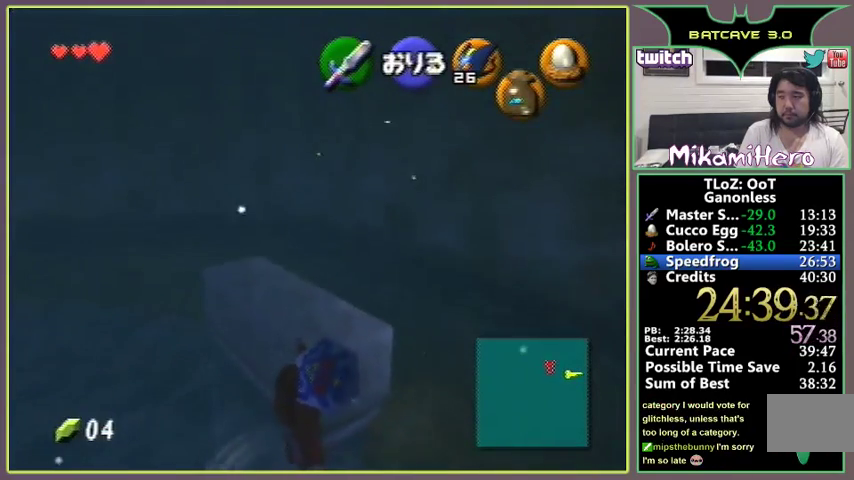
{"buttons": [], "left_stick": "up", "events": [[67, "B", "down"], [200, "B", "up"], [400, "left_stick", "up"]]}
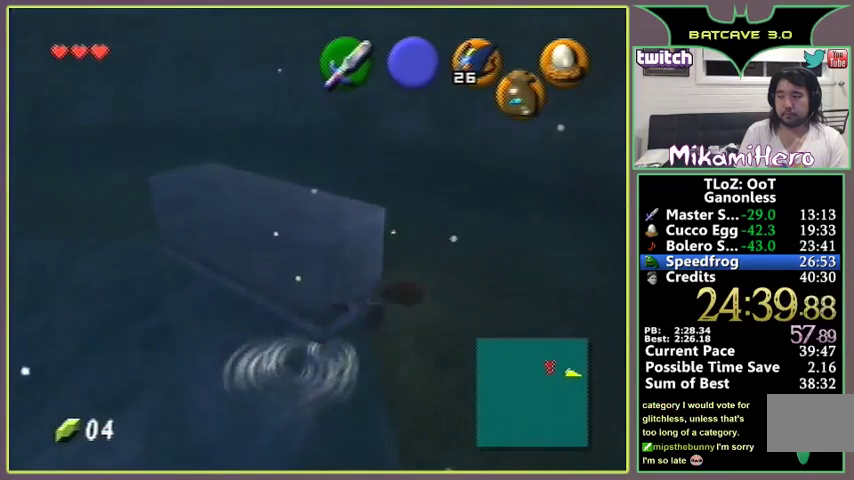
{"buttons": [], "left_stick": "up"}
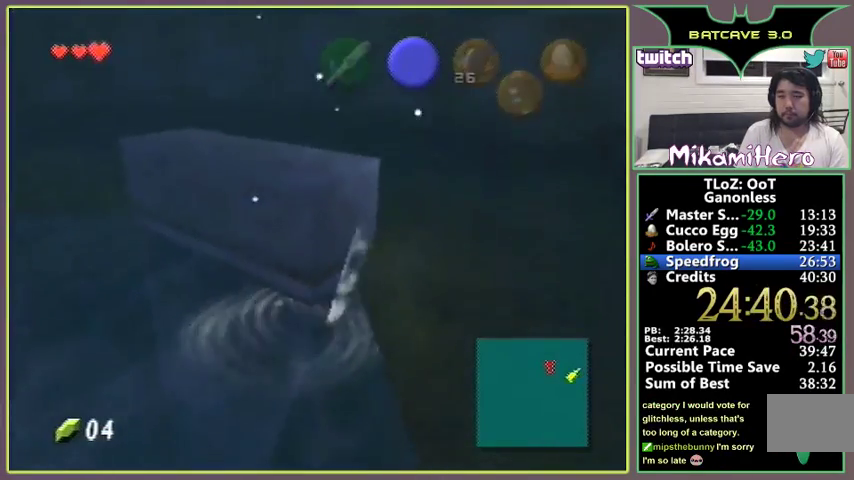
{"buttons": [], "left_stick": "up"}
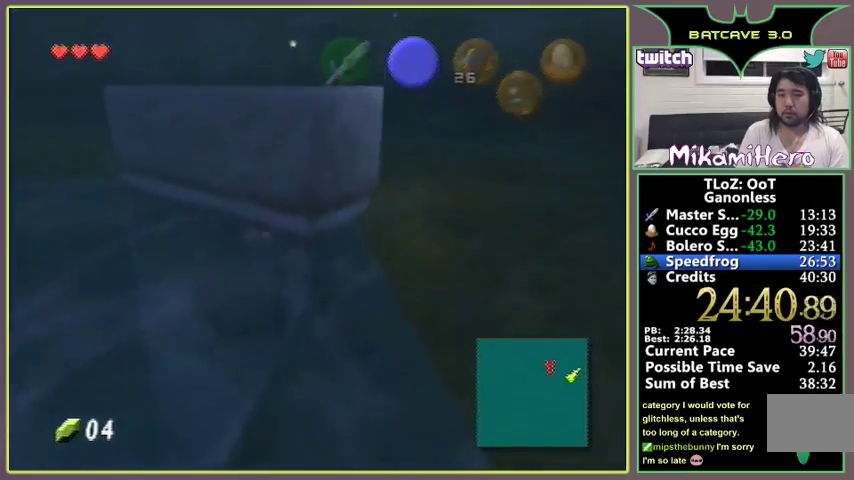
{"buttons": [], "left_stick": "up"}
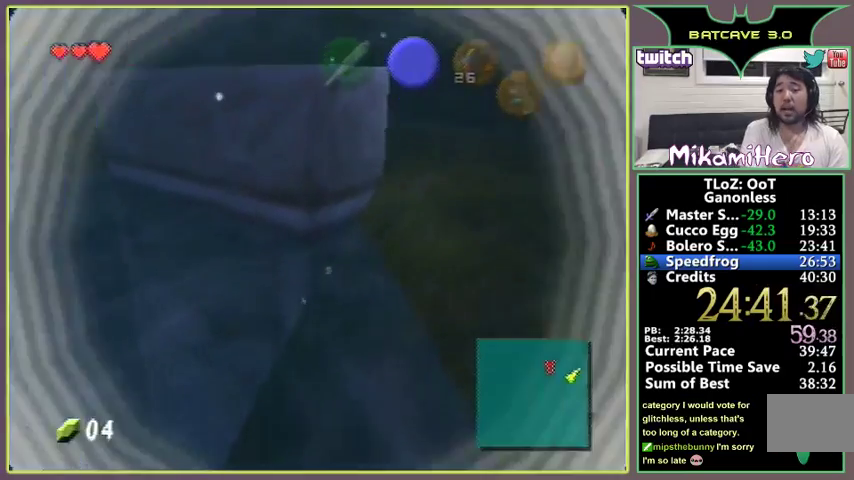
{"buttons": [], "left_stick": "up"}
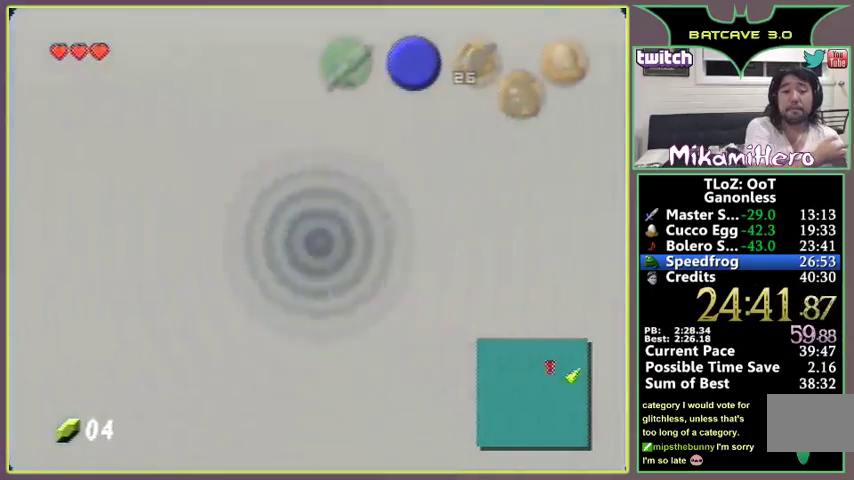
{"buttons": [], "left_stick": "center", "events": [[33, "left_stick", "center"]]}
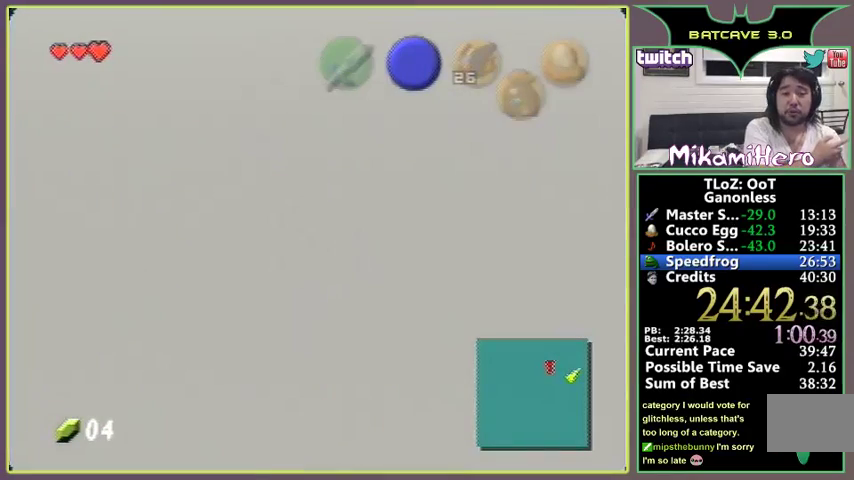
{"buttons": [], "left_stick": "center"}
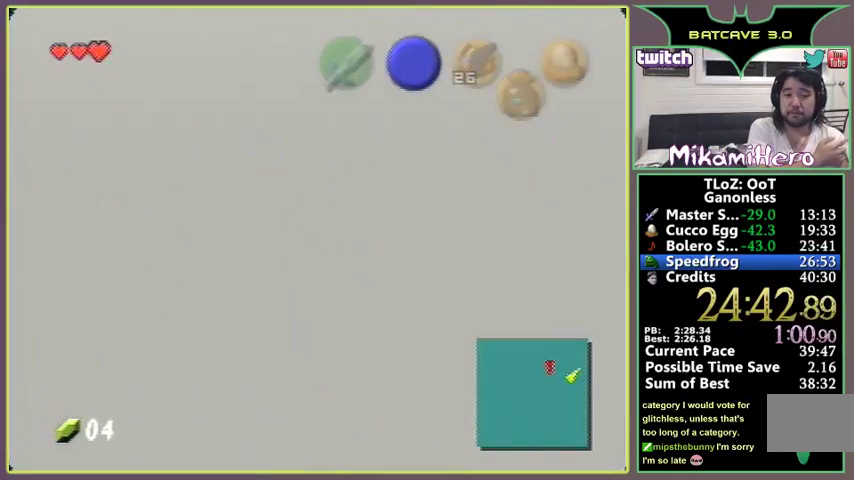
{"buttons": [], "left_stick": "center"}
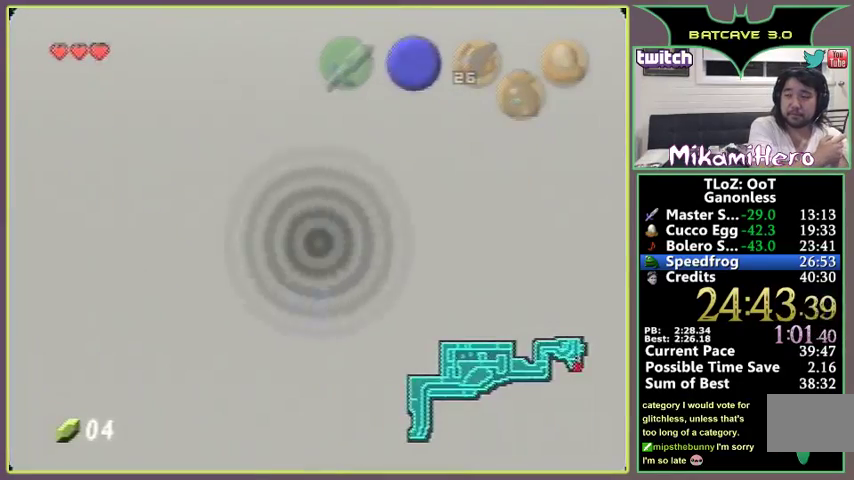
{"buttons": [], "left_stick": "center", "events": [[167, "left_stick", "up"], [333, "left_stick", "center"]]}
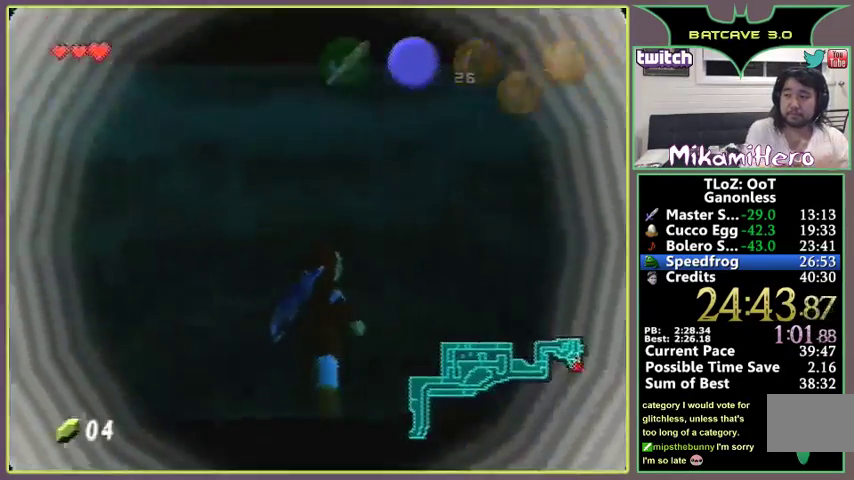
{"buttons": [], "left_stick": "center", "events": [[367, "left_stick", "up-left"], [467, "left_stick", "center"]]}
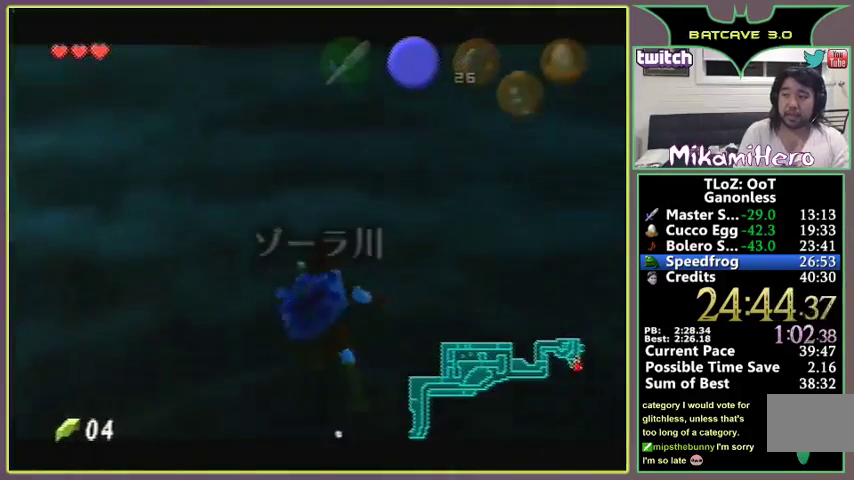
{"buttons": [], "left_stick": "center"}
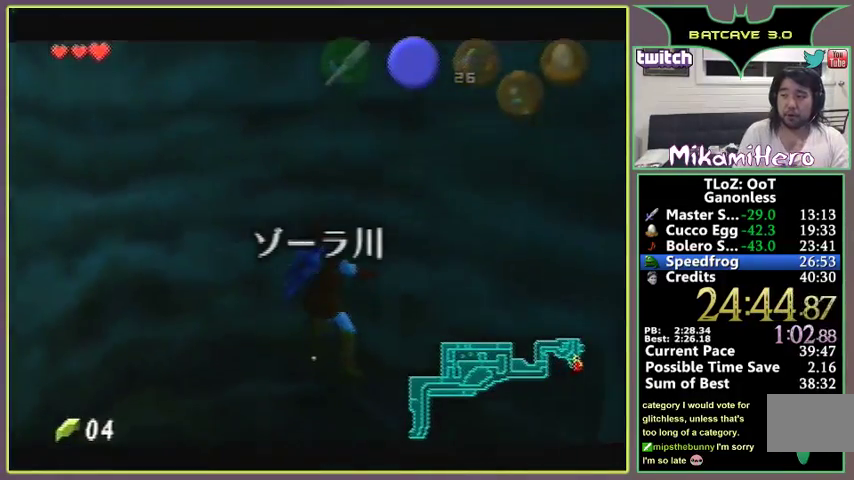
{"buttons": ["B"], "left_stick": "up", "events": [[33, "left_stick", "up"], [467, "B", "down"]]}
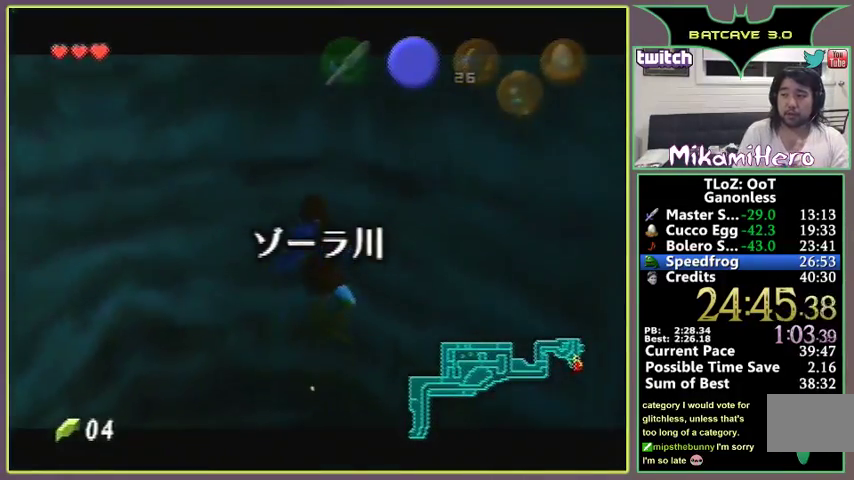
{"buttons": ["B"], "left_stick": "up", "events": [[67, "B", "up"], [100, "B", "down"], [133, "B", "up"], [267, "B", "down"], [300, "B", "up"], [367, "B", "down"], [433, "B", "up"], [500, "B", "down"]]}
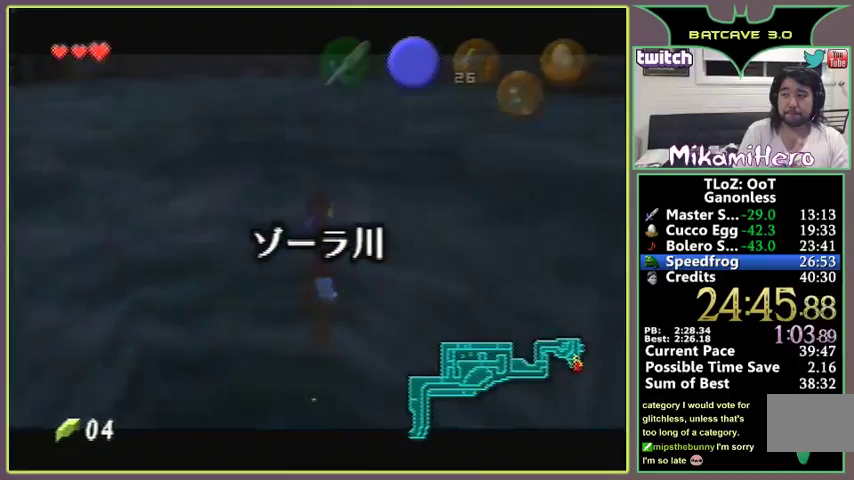
{"buttons": ["B"], "left_stick": "up", "events": [[67, "B", "up"], [100, "B", "down"], [233, "B", "up"], [300, "B", "down"], [333, "B", "up"], [400, "B", "down"], [467, "B", "up"], [500, "B", "down"]]}
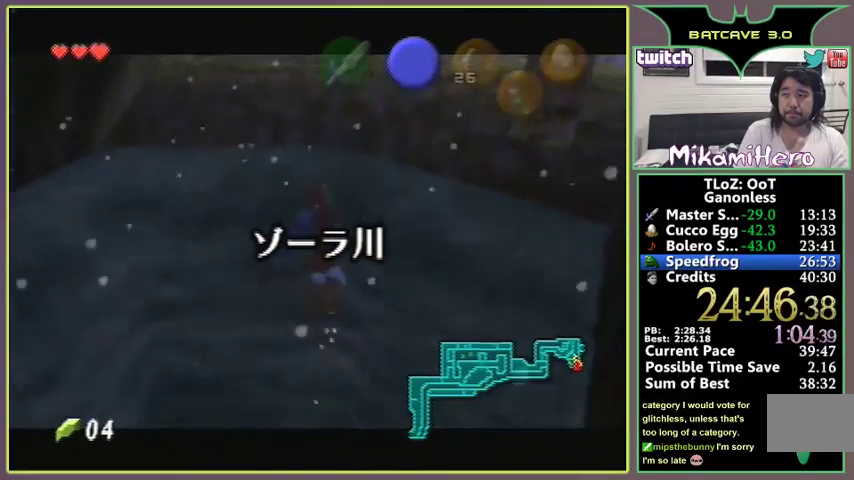
{"buttons": [], "left_stick": "up", "events": [[67, "B", "up"], [100, "B", "down"], [167, "B", "up"], [200, "B", "down"], [267, "B", "up"], [367, "B", "down"], [400, "B", "up"]]}
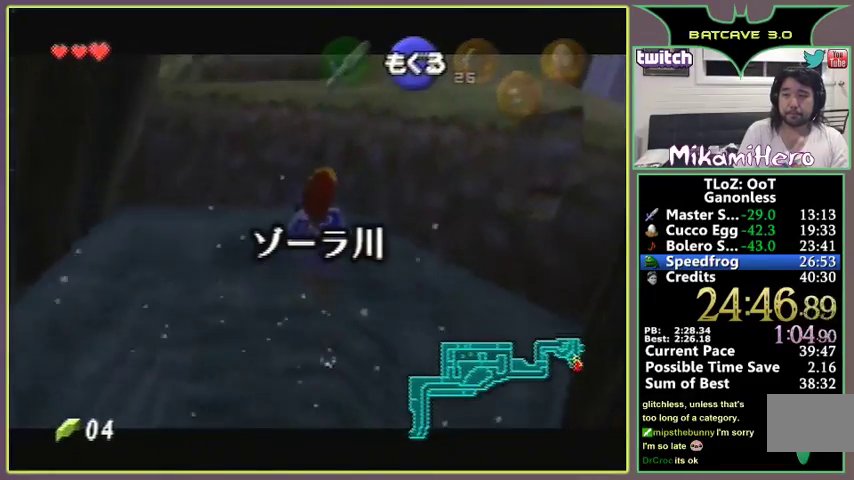
{"buttons": [], "left_stick": "up"}
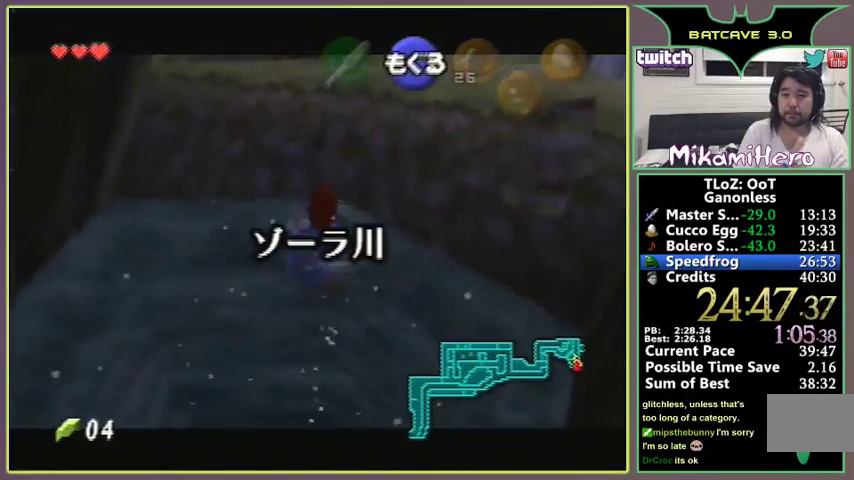
{"buttons": [], "left_stick": "up"}
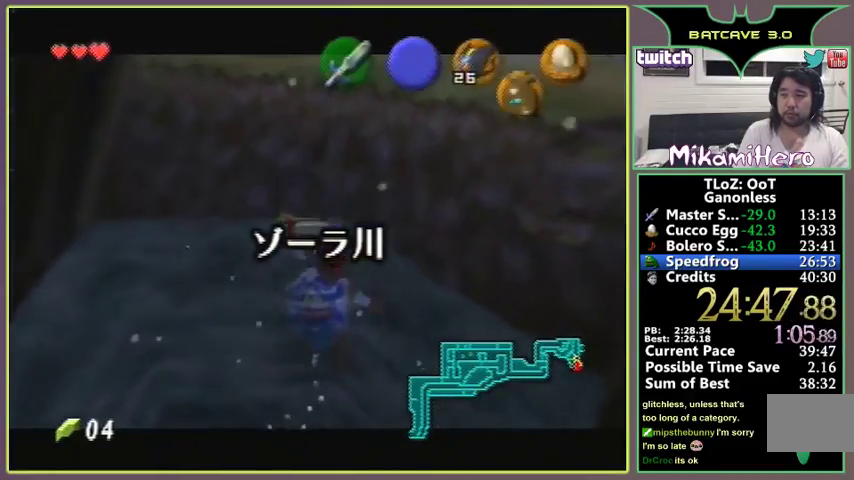
{"buttons": [], "left_stick": "up"}
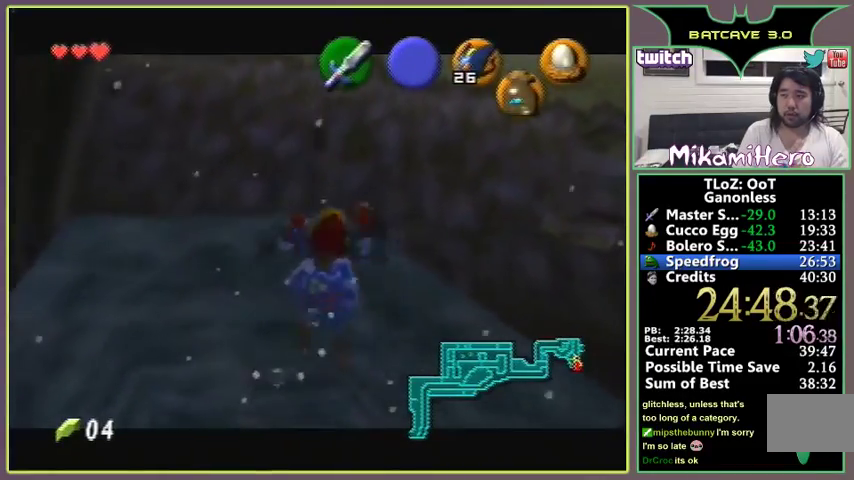
{"buttons": [], "left_stick": "center", "events": [[500, "left_stick", "center"]]}
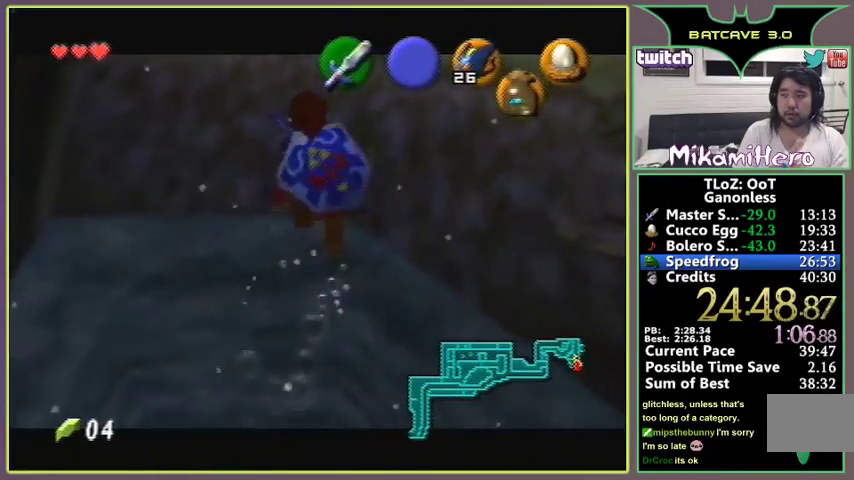
{"buttons": [], "left_stick": "up", "events": [[100, "left_stick", "up"]]}
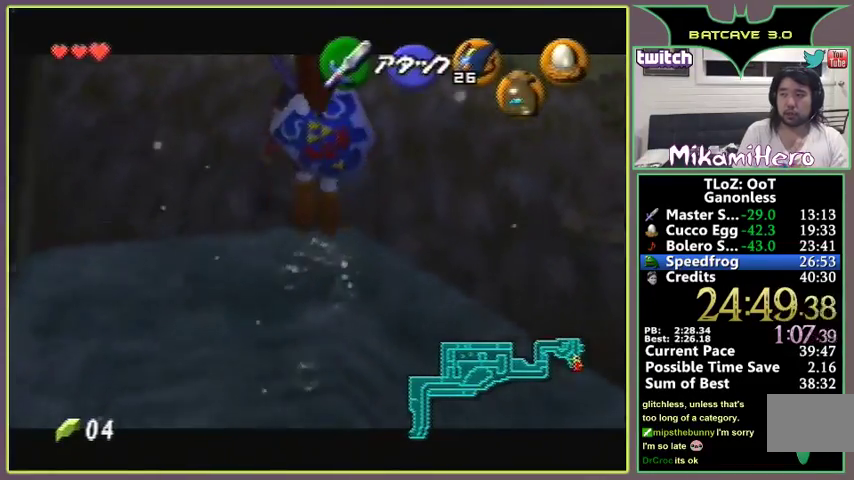
{"buttons": [], "left_stick": "up"}
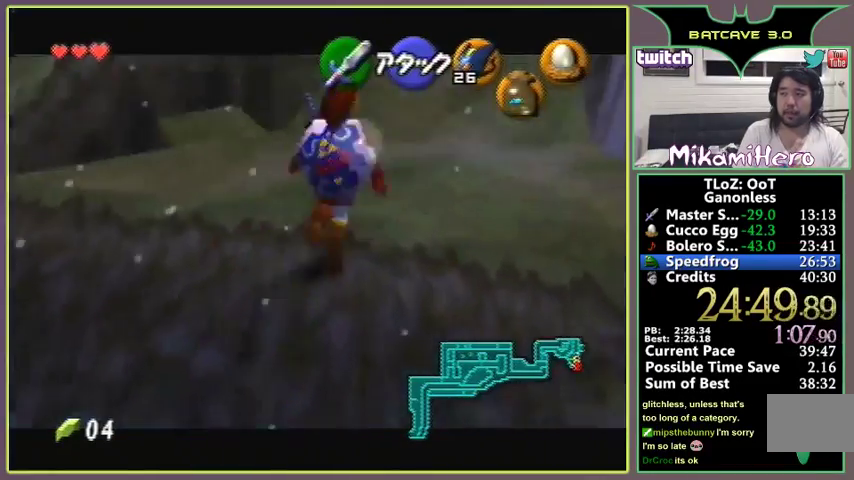
{"buttons": [], "left_stick": "up"}
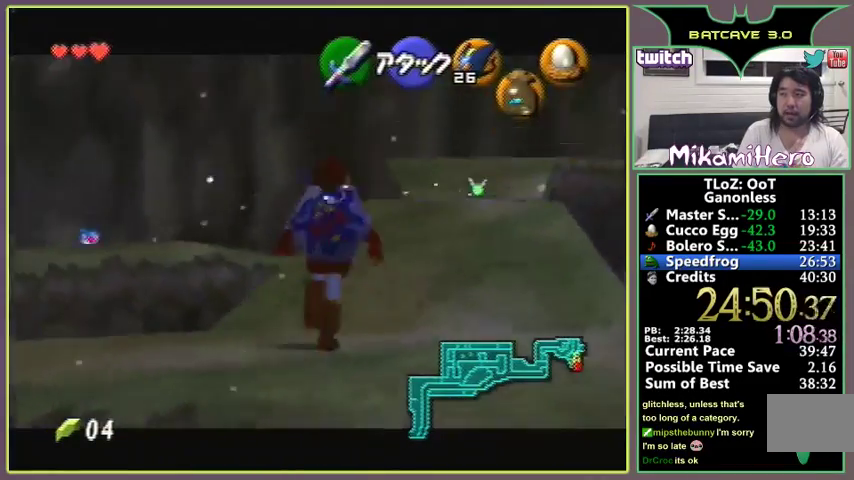
{"buttons": [], "left_stick": "up-right"}
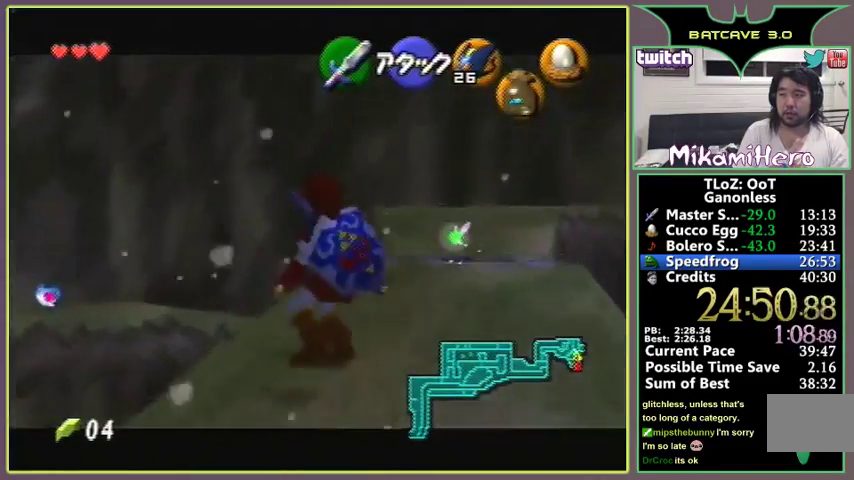
{"buttons": [], "left_stick": "up"}
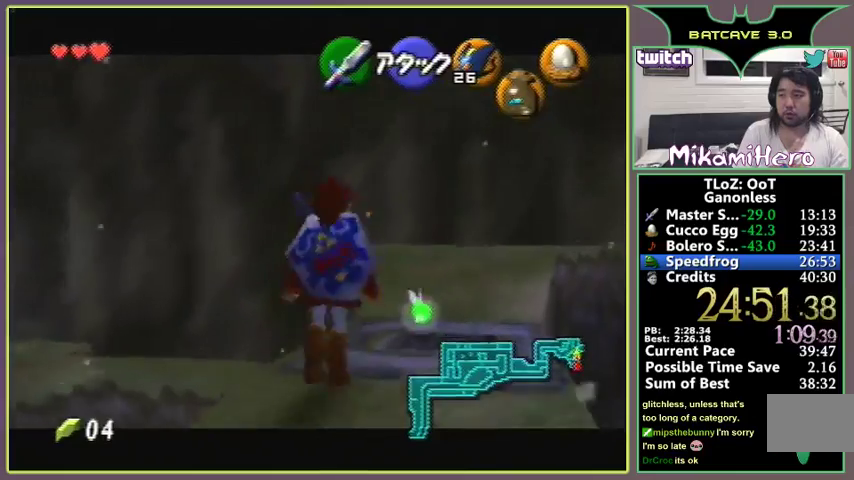
{"buttons": [], "left_stick": "up"}
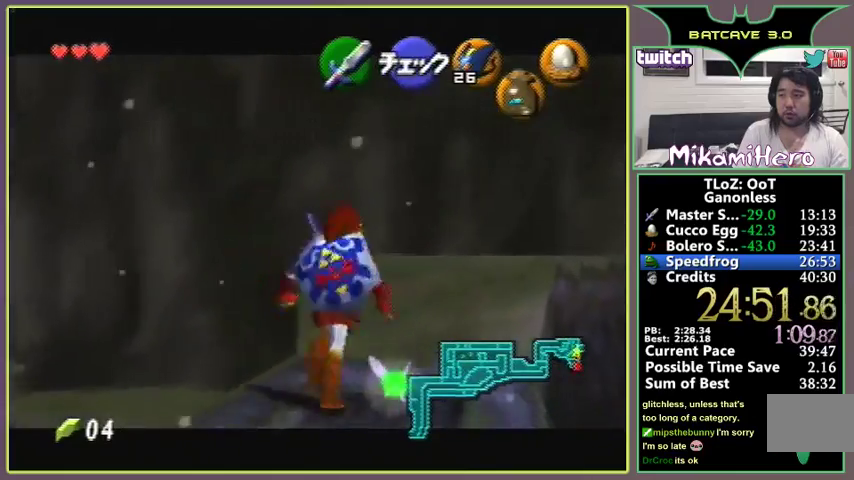
{"buttons": [], "left_stick": "up"}
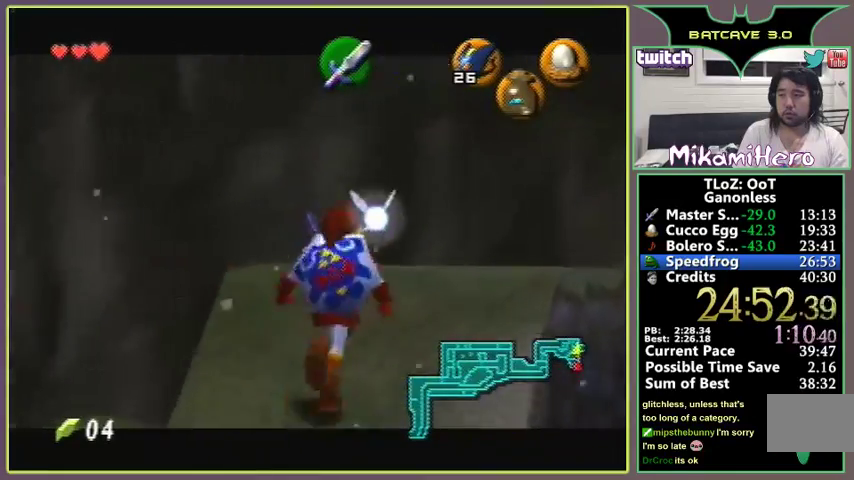
{"buttons": [], "left_stick": "up-right", "events": [[300, "left_stick", "up-right"]]}